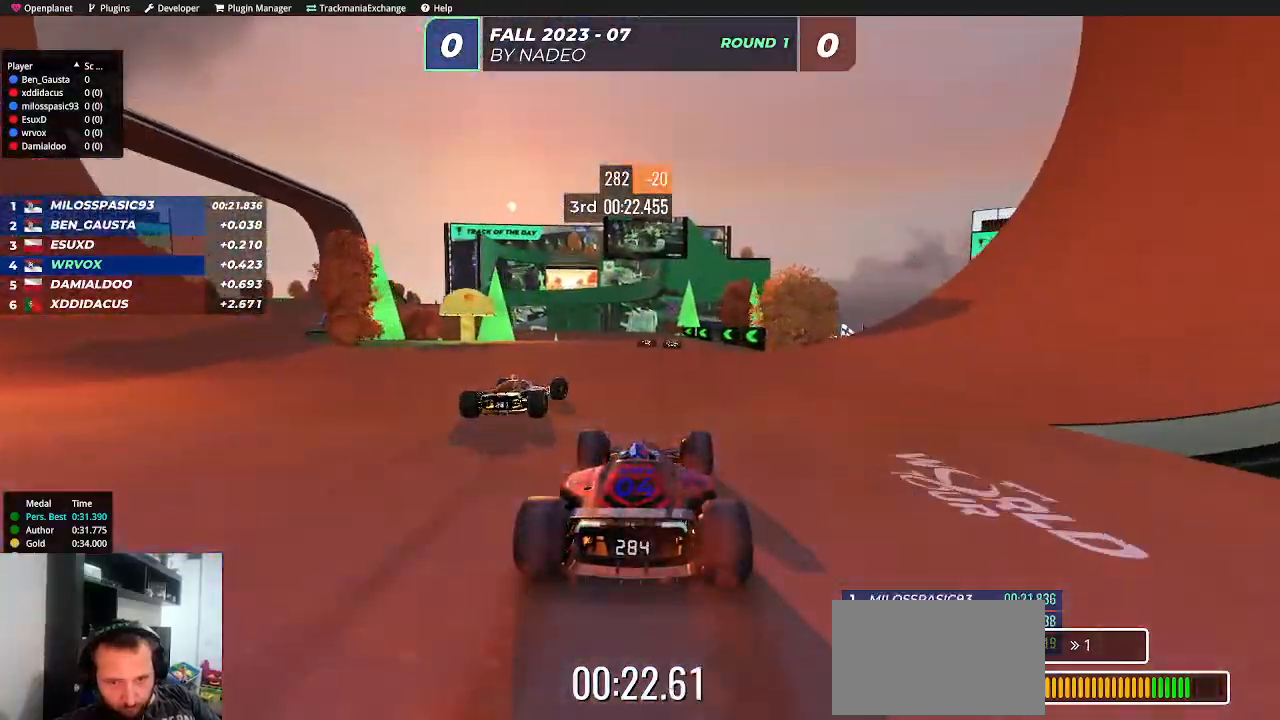
Gameplay with keyboard; each line is a JSON object with the keys held at the frame after it. "events" lists presses ("down") and releases ("up") of "down", "left", "right", "shift" and "up" between this image and that frame as [ms after this image, input, new state], when the widget could be followed in between. No other keys are recorded. Mouse input is not recorded.
{"keys": ["left", "up"], "events": [[500, "left", "down"]]}
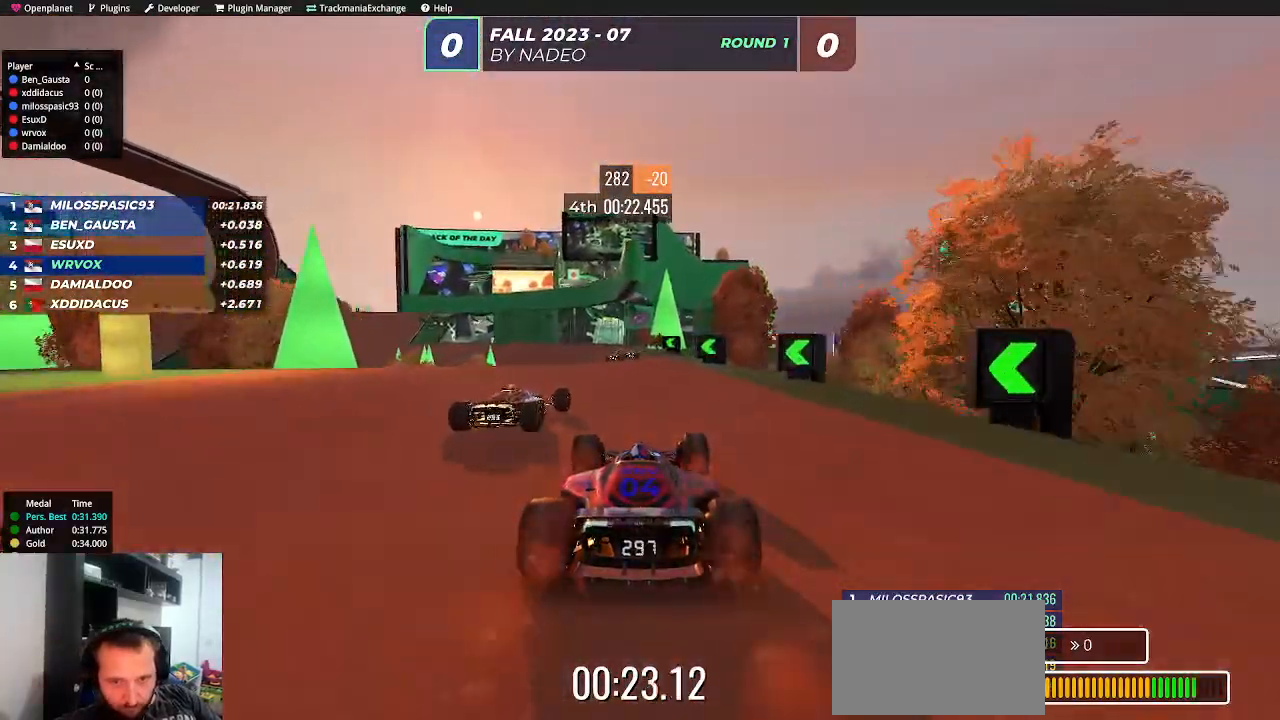
{"keys": ["up"], "events": [[67, "left", "up"]]}
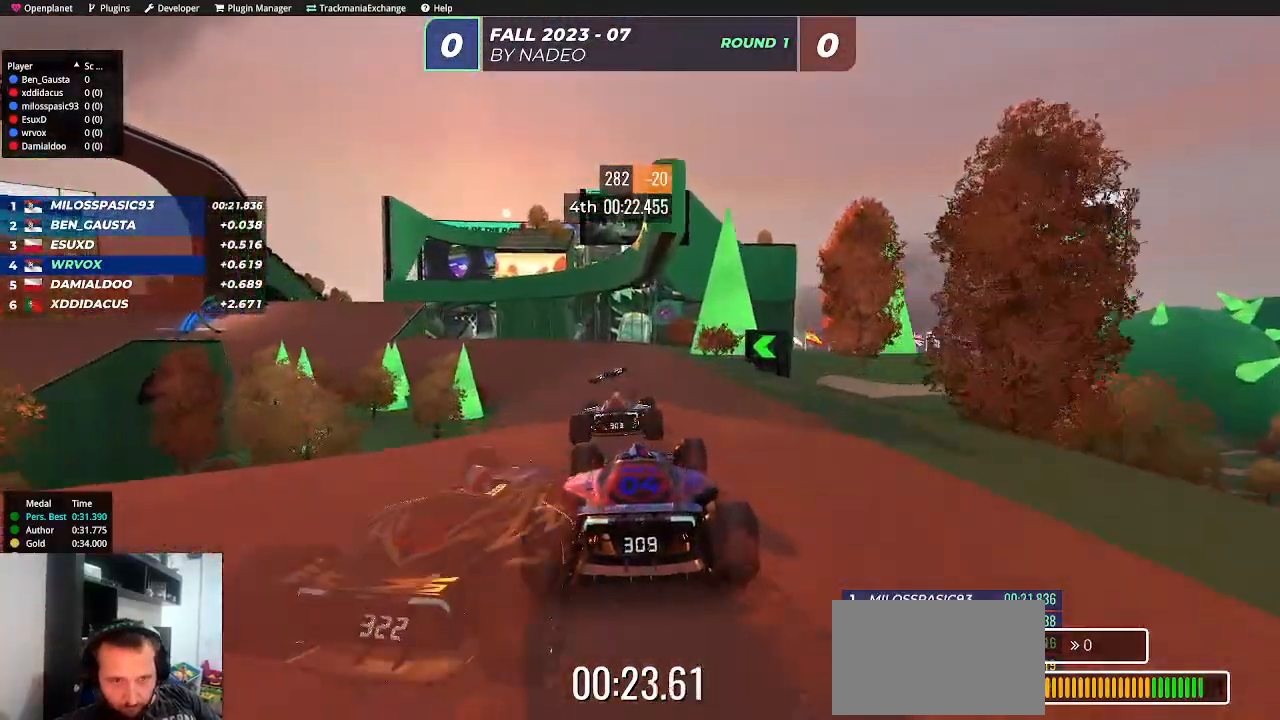
{"keys": ["left", "up"], "events": [[283, "left", "down"], [350, "left", "up"], [433, "left", "down"]]}
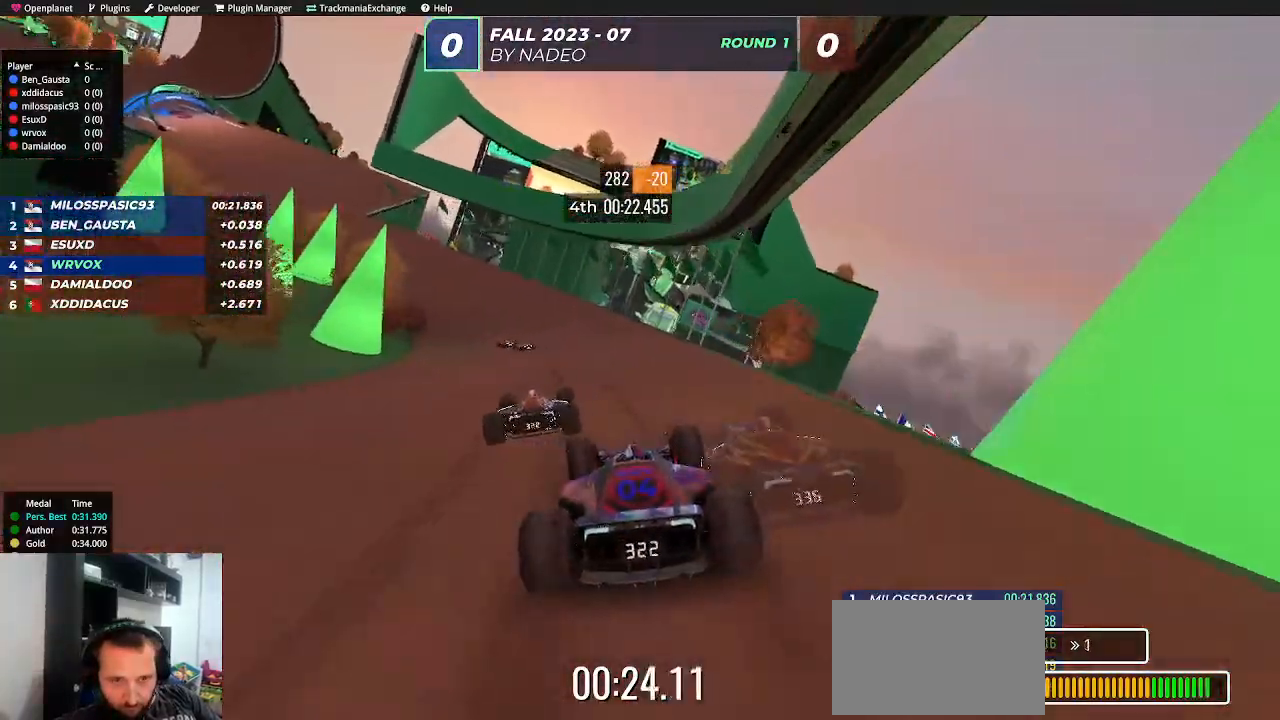
{"keys": ["left", "up"], "events": [[250, "left", "up"], [333, "left", "down"]]}
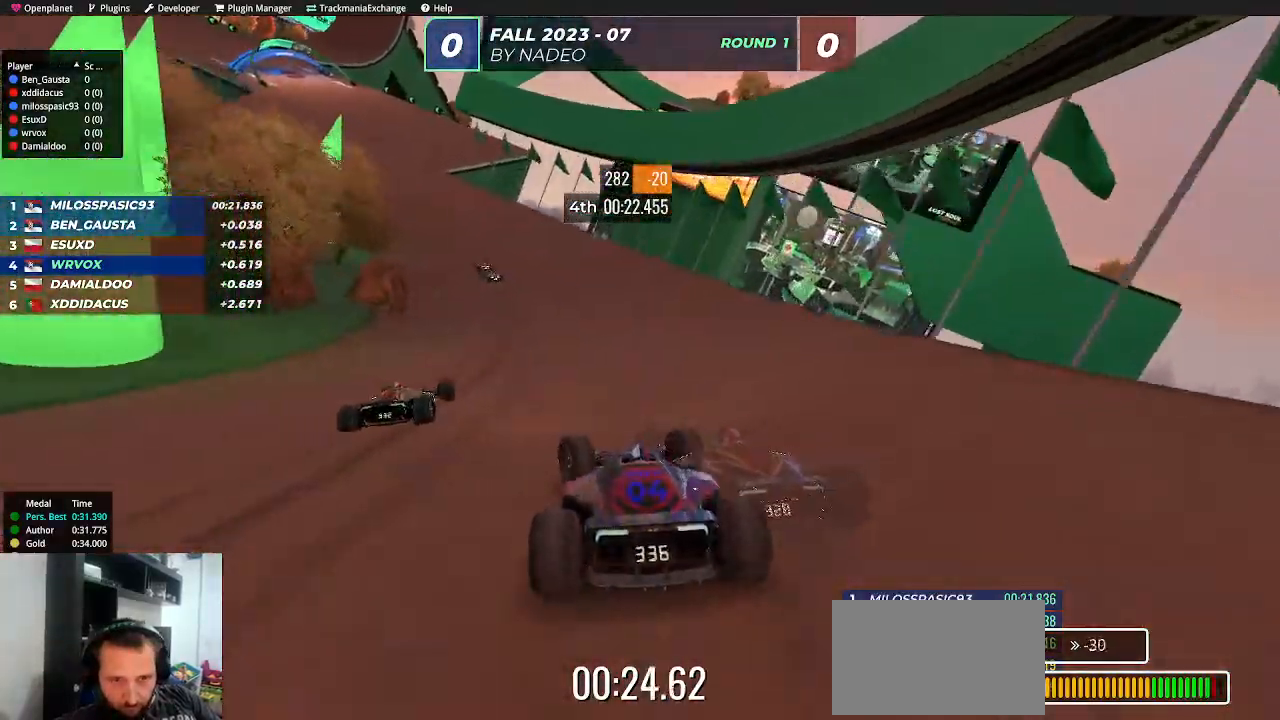
{"keys": ["left", "up"], "events": [[333, "left", "up"], [433, "left", "down"]]}
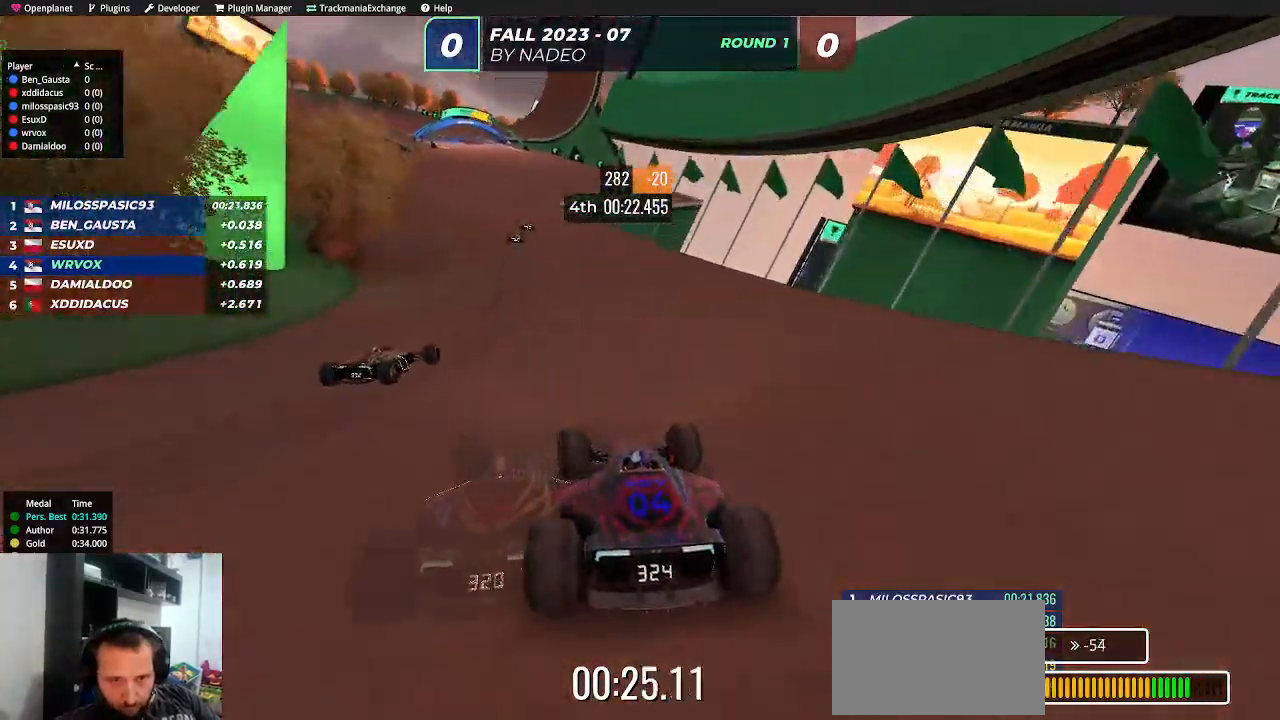
{"keys": ["right", "up"], "events": [[117, "left", "up"], [200, "left", "down"], [300, "left", "up"], [500, "right", "down"]]}
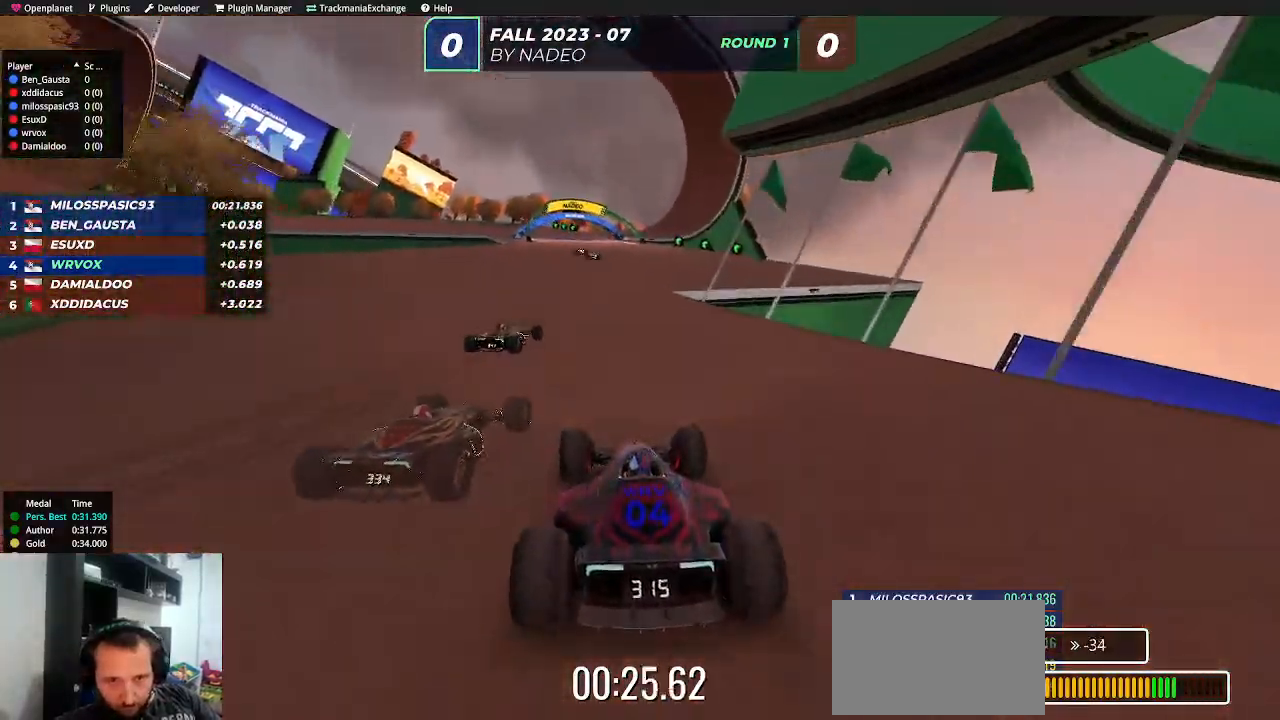
{"keys": ["left", "up"], "events": [[100, "right", "up"], [200, "left", "down"], [333, "left", "up"], [450, "left", "down"]]}
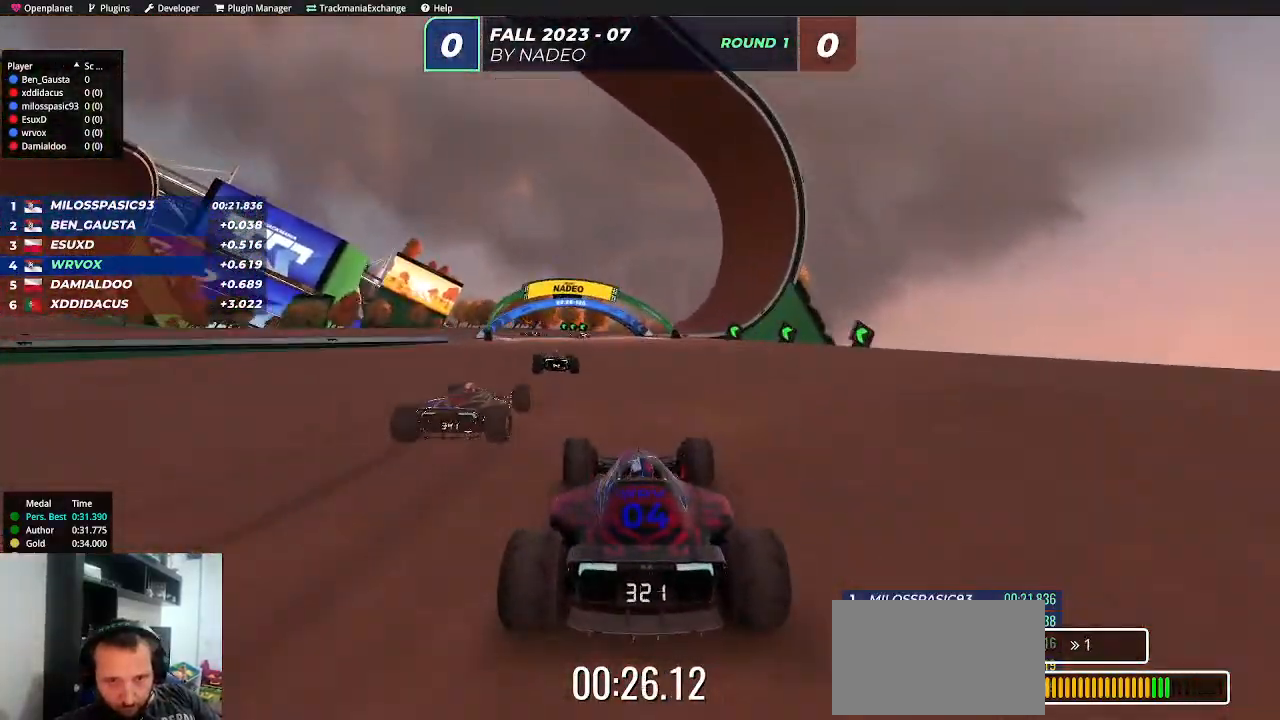
{"keys": ["up"], "events": [[33, "left", "up"], [50, "left", "down"], [200, "left", "up"], [250, "left", "down"], [500, "left", "up"]]}
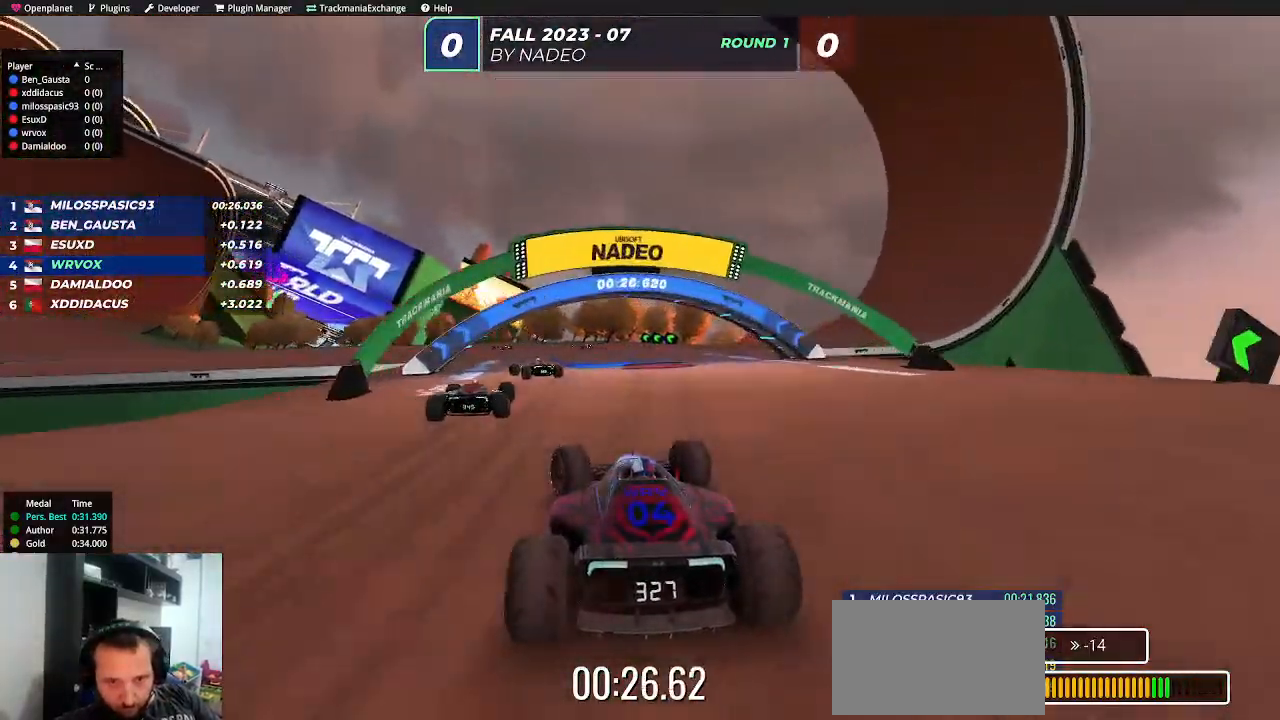
{"keys": ["left", "up"], "events": [[50, "left", "down"], [200, "left", "up"], [233, "left", "down"]]}
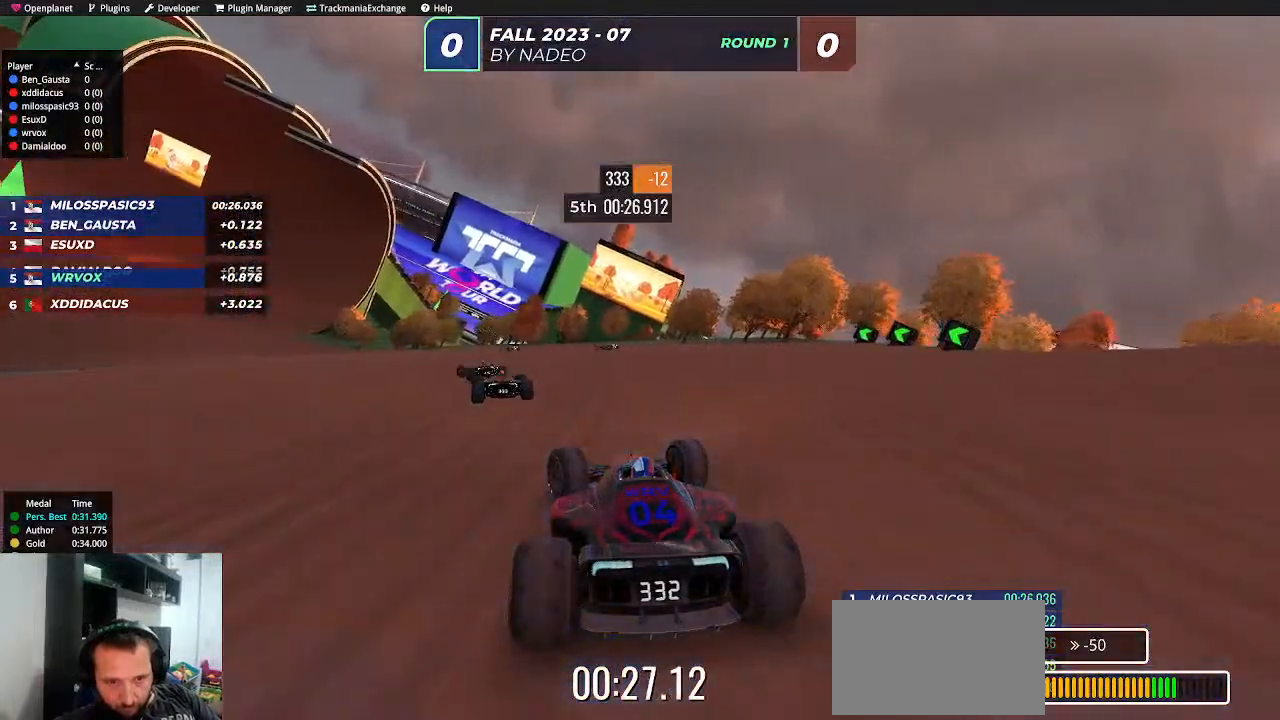
{"keys": ["up"], "events": [[433, "left", "up"]]}
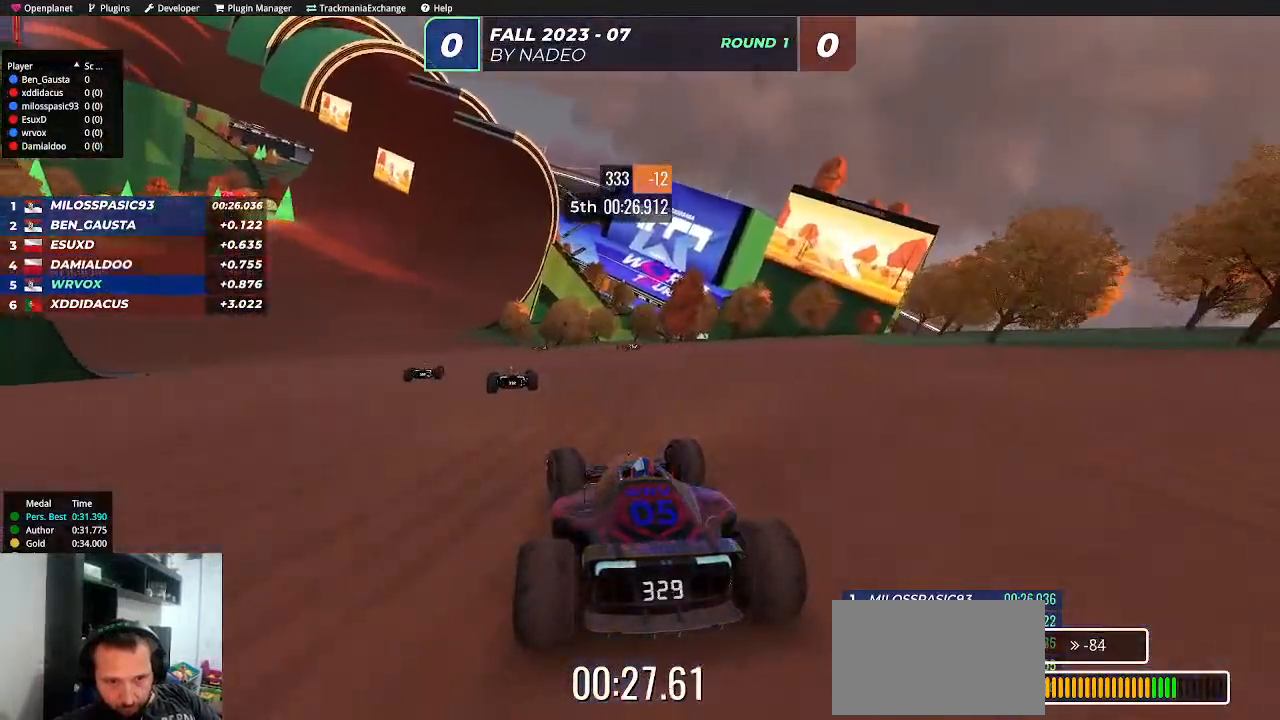
{"keys": ["left", "up"], "events": [[17, "left", "down"], [167, "left", "up"], [250, "left", "down"], [350, "left", "up"], [450, "left", "down"]]}
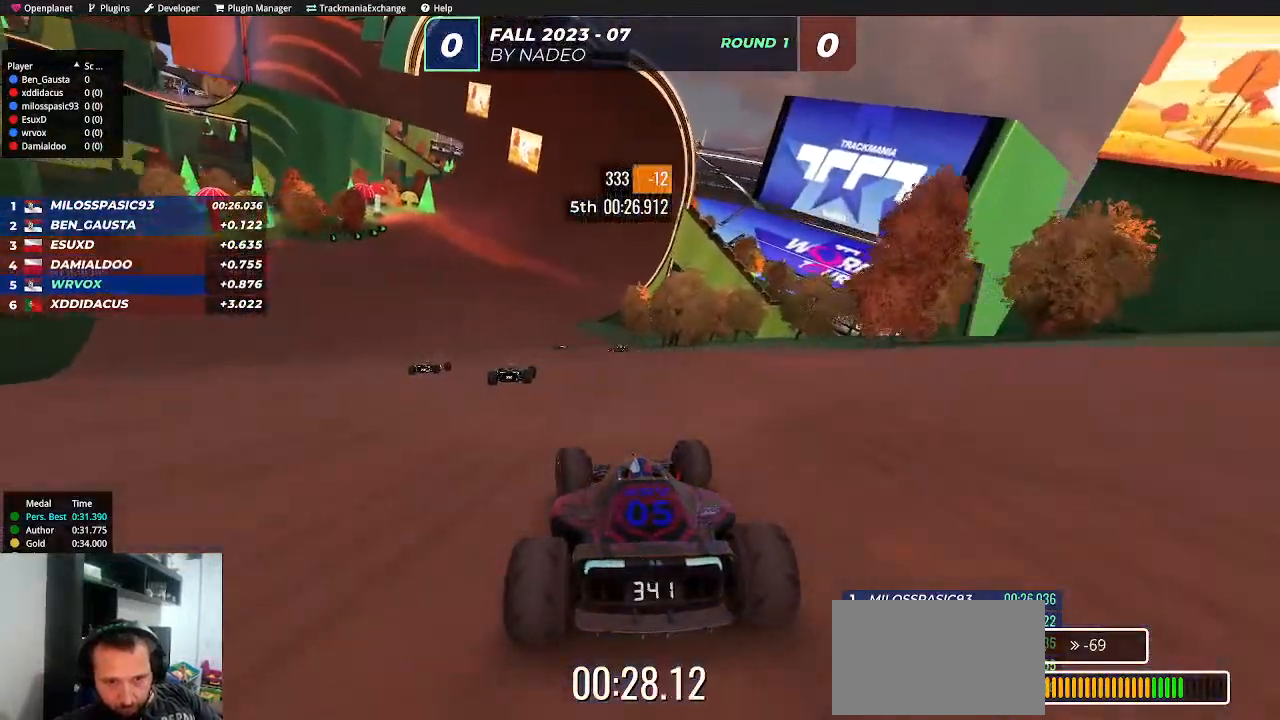
{"keys": ["up"], "events": [[50, "left", "up"], [133, "left", "down"], [233, "left", "up"], [333, "left", "down"], [400, "left", "up"]]}
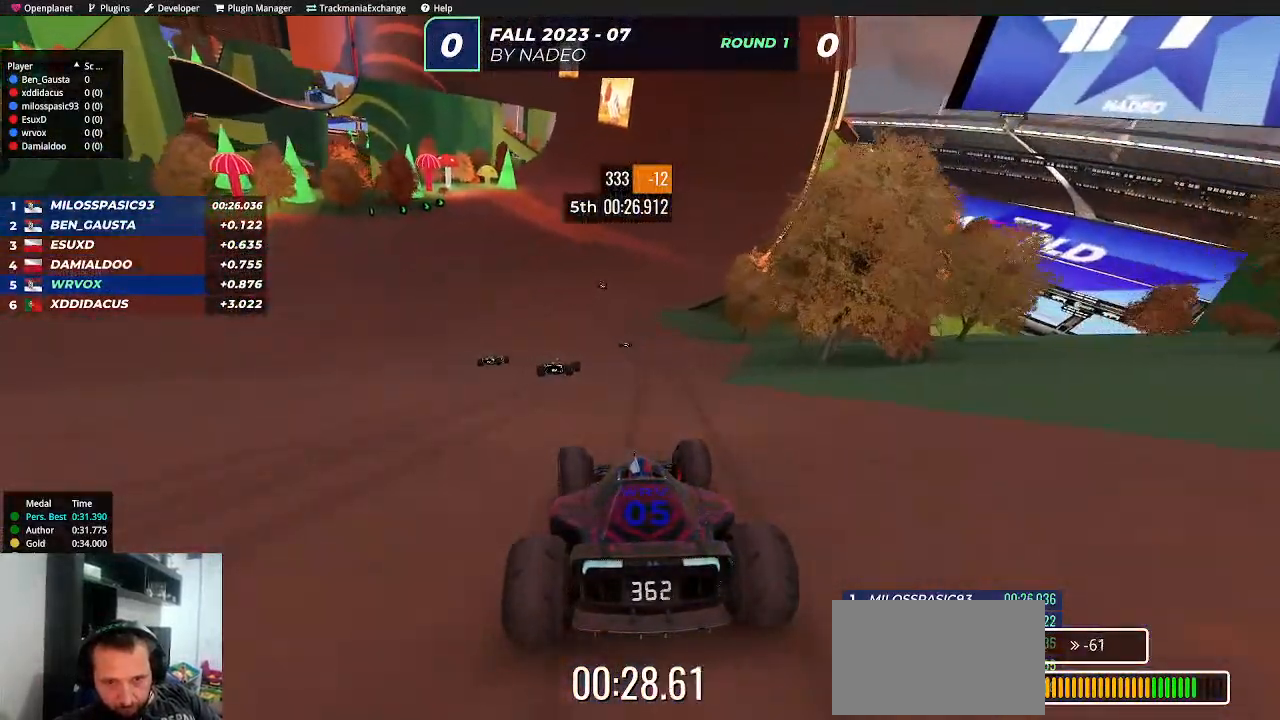
{"keys": ["up"], "events": [[17, "left", "down"], [83, "left", "up"], [233, "right", "down"], [383, "right", "up"]]}
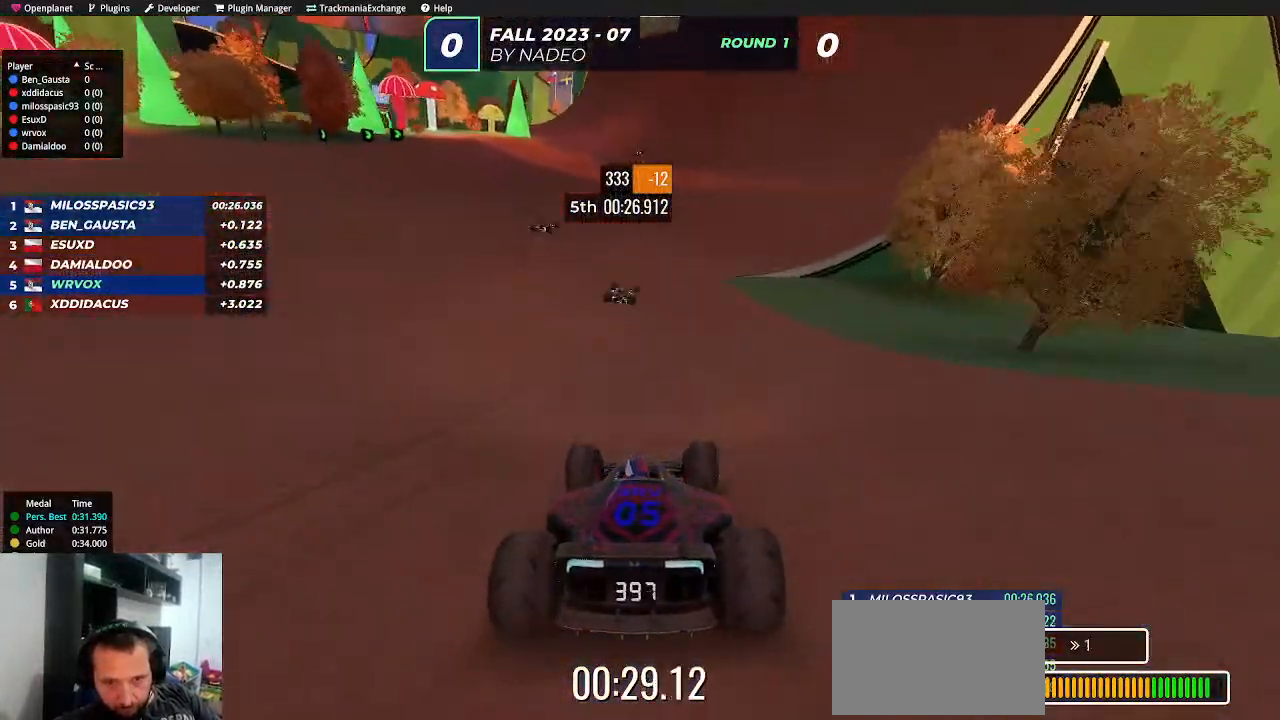
{"keys": ["right", "up"], "events": [[100, "left", "down"], [317, "left", "up"], [383, "right", "down"]]}
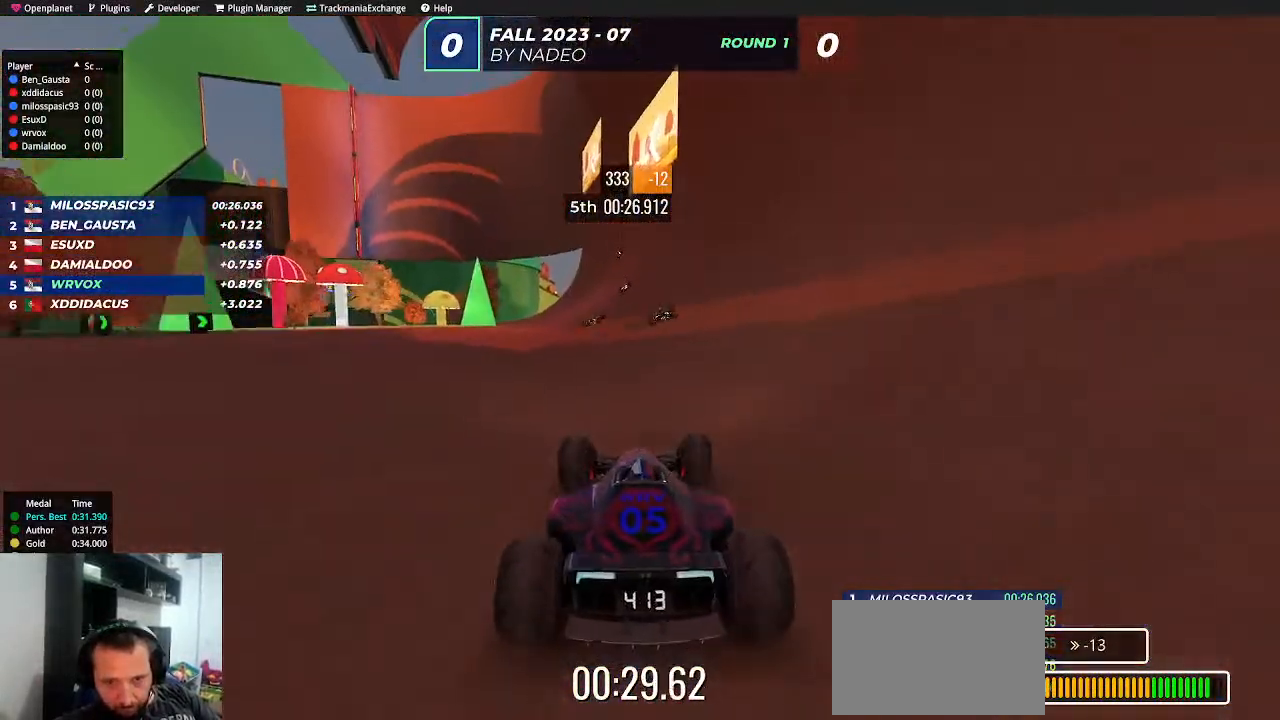
{"keys": ["up"], "events": [[50, "right", "up"]]}
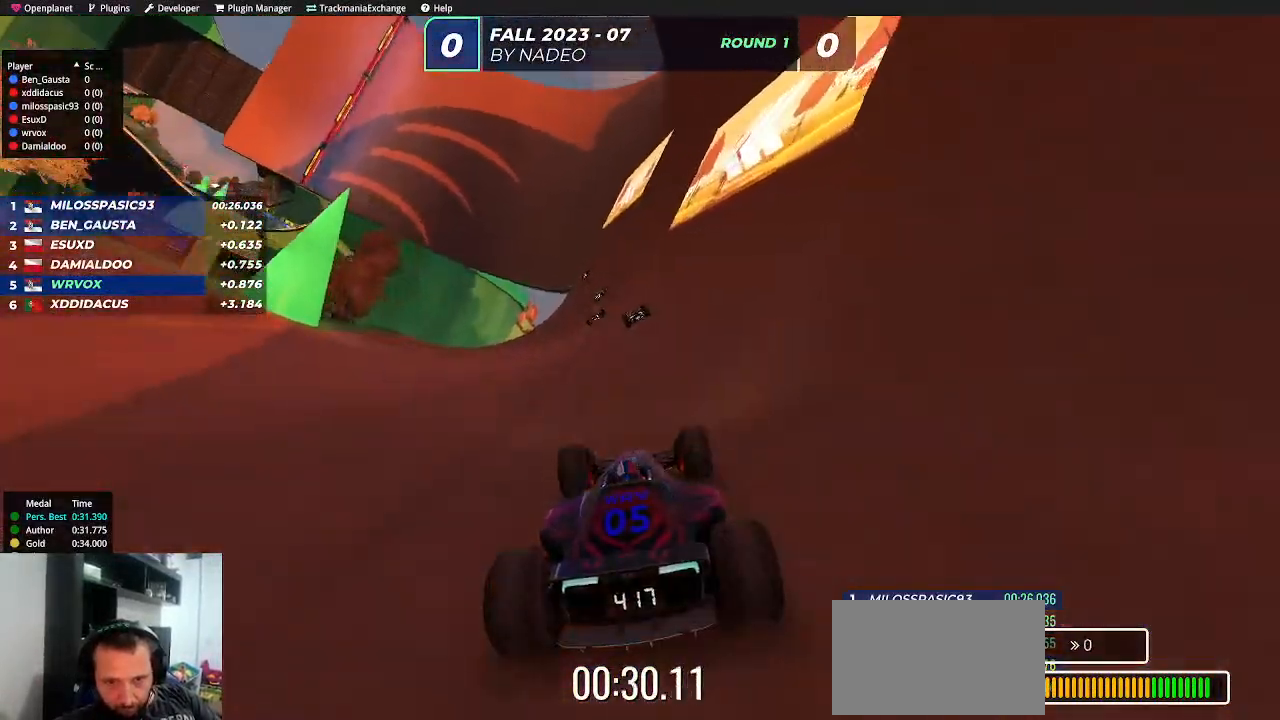
{"keys": ["right", "up"], "events": [[167, "left", "down"], [267, "left", "up"], [500, "right", "down"]]}
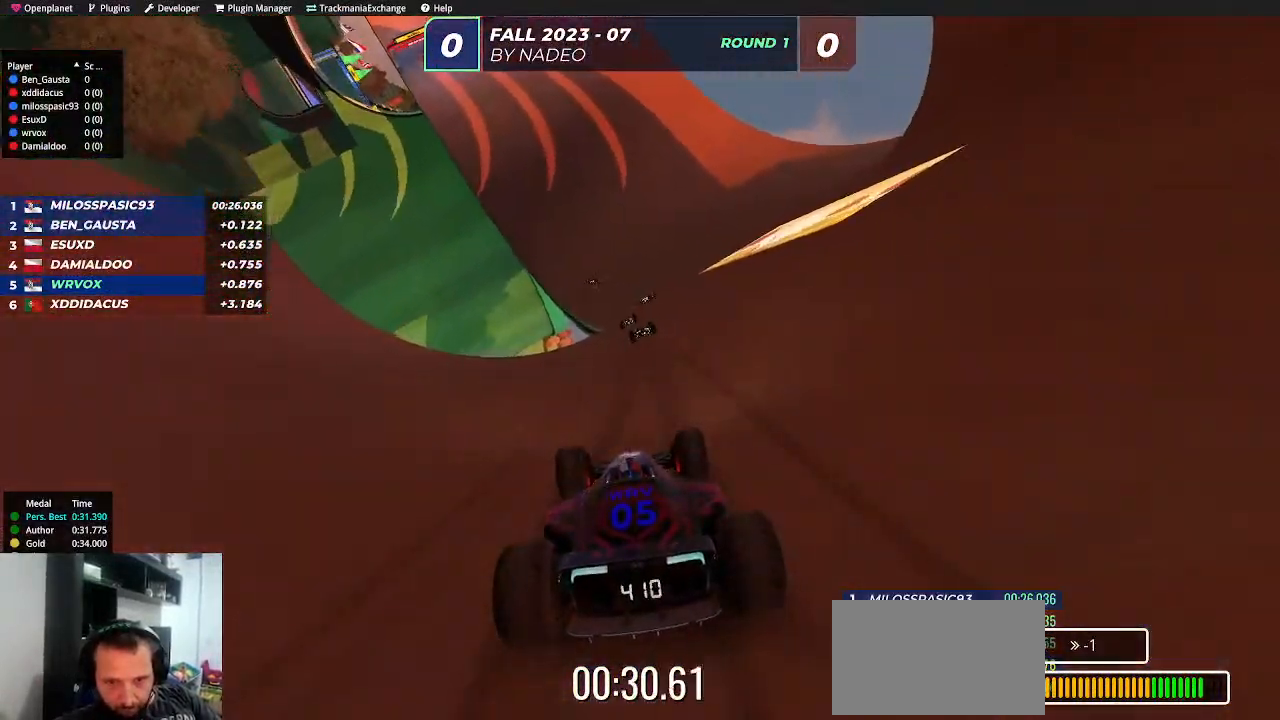
{"keys": ["up"], "events": [[183, "right", "up"], [283, "left", "down"], [500, "left", "up"]]}
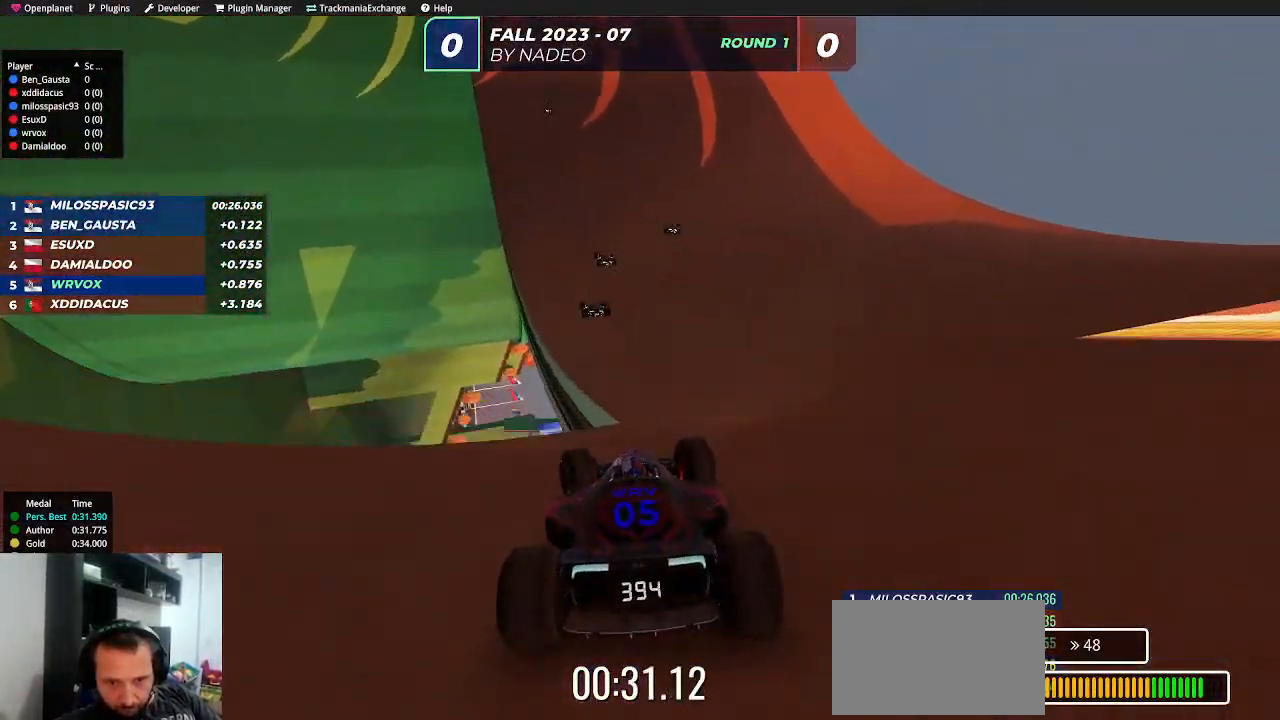
{"keys": ["right", "up"], "events": [[233, "right", "down"]]}
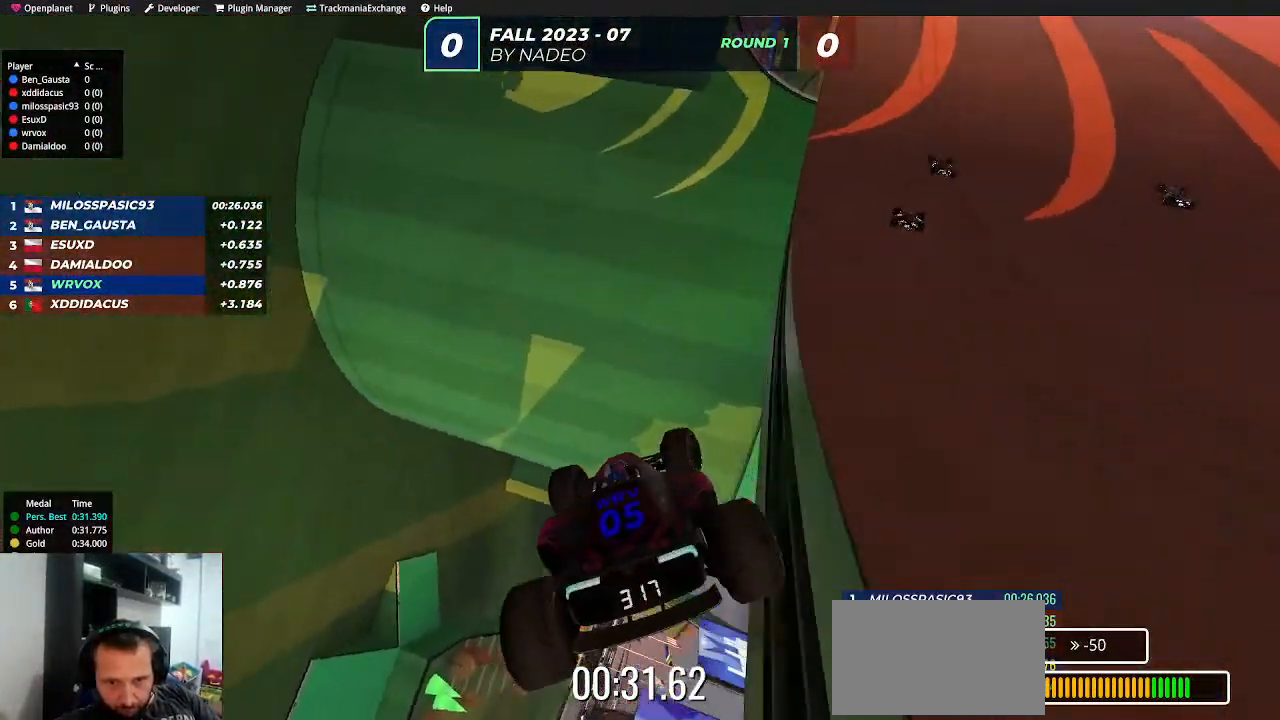
{"keys": ["left", "up"], "events": [[200, "right", "up"], [333, "left", "down"], [400, "left", "up"], [467, "left", "down"]]}
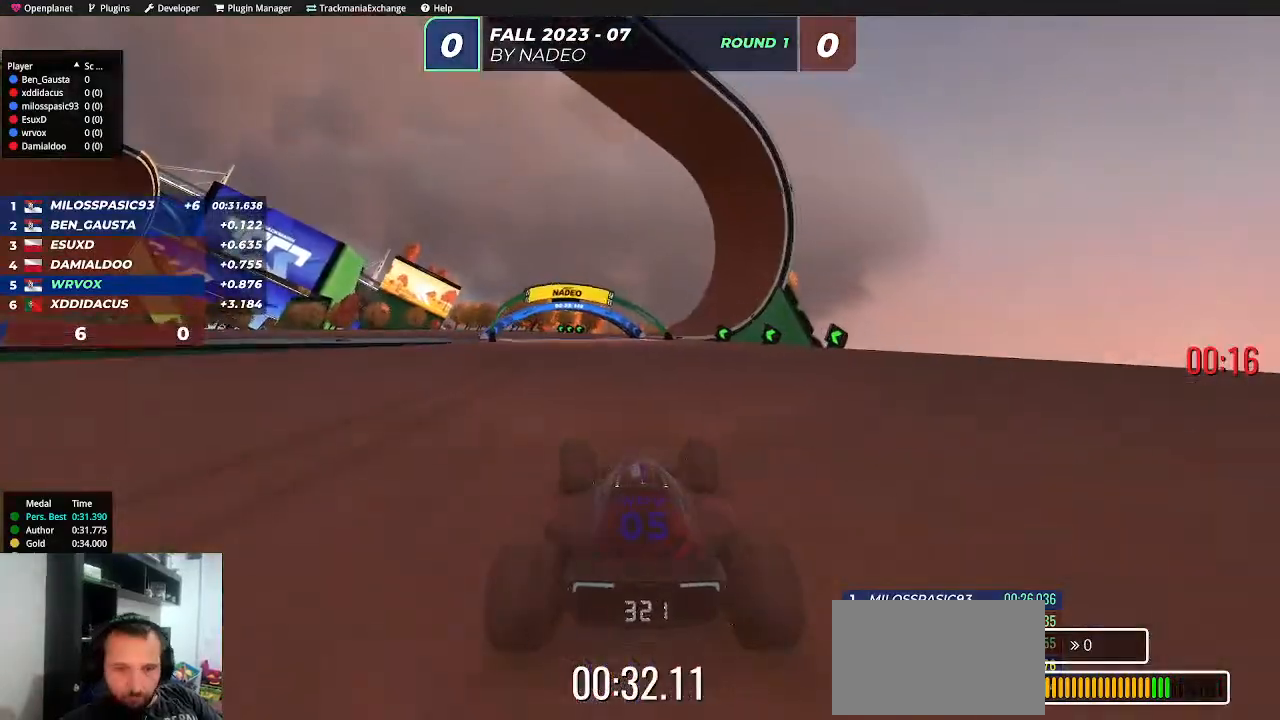
{"keys": ["left", "up"], "events": [[83, "left", "up"], [133, "left", "down"]]}
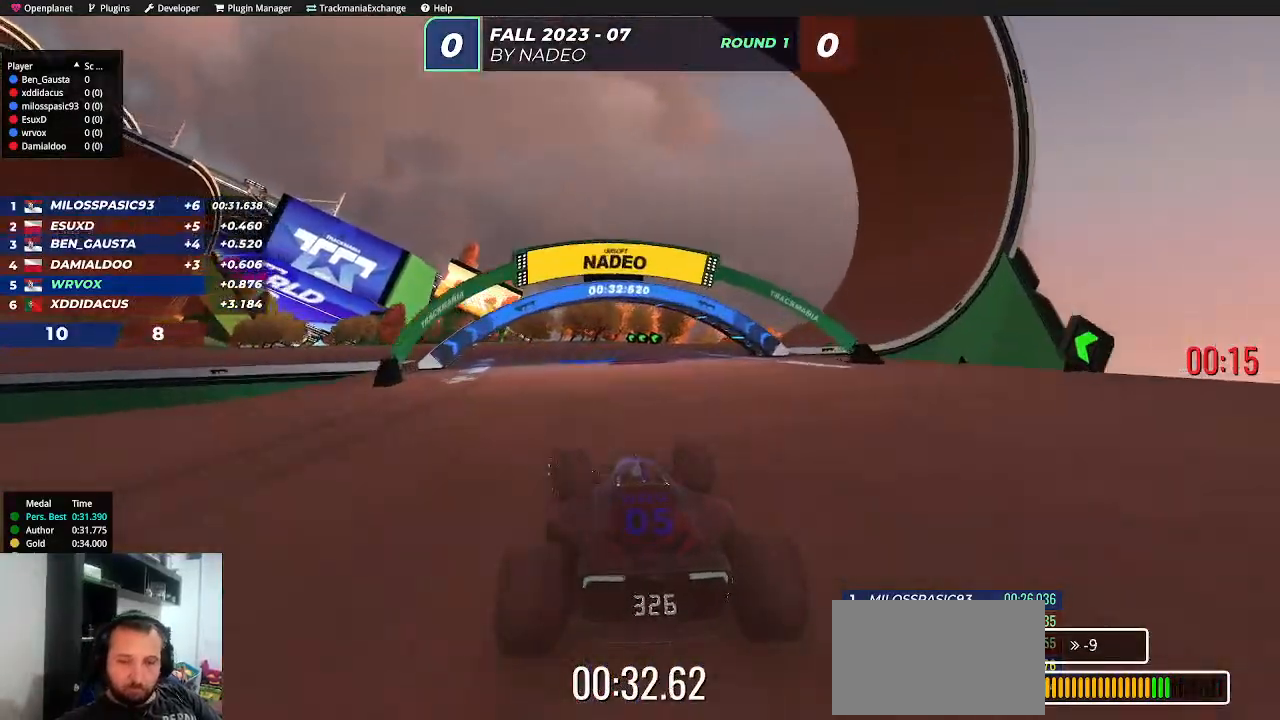
{"keys": ["up"], "events": [[267, "left", "up"], [283, "left", "down"], [333, "left", "up"], [383, "left", "down"], [433, "left", "up"]]}
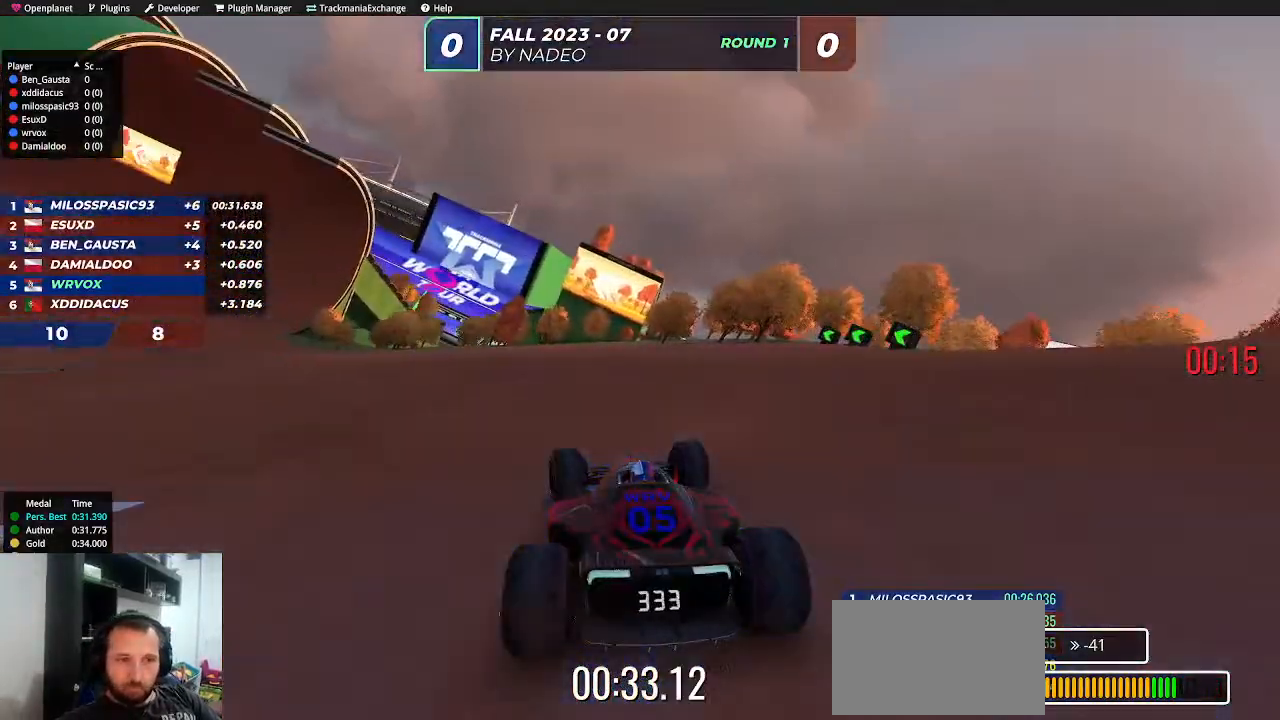
{"keys": ["left", "up"], "events": [[233, "left", "down"], [317, "left", "up"], [417, "left", "down"]]}
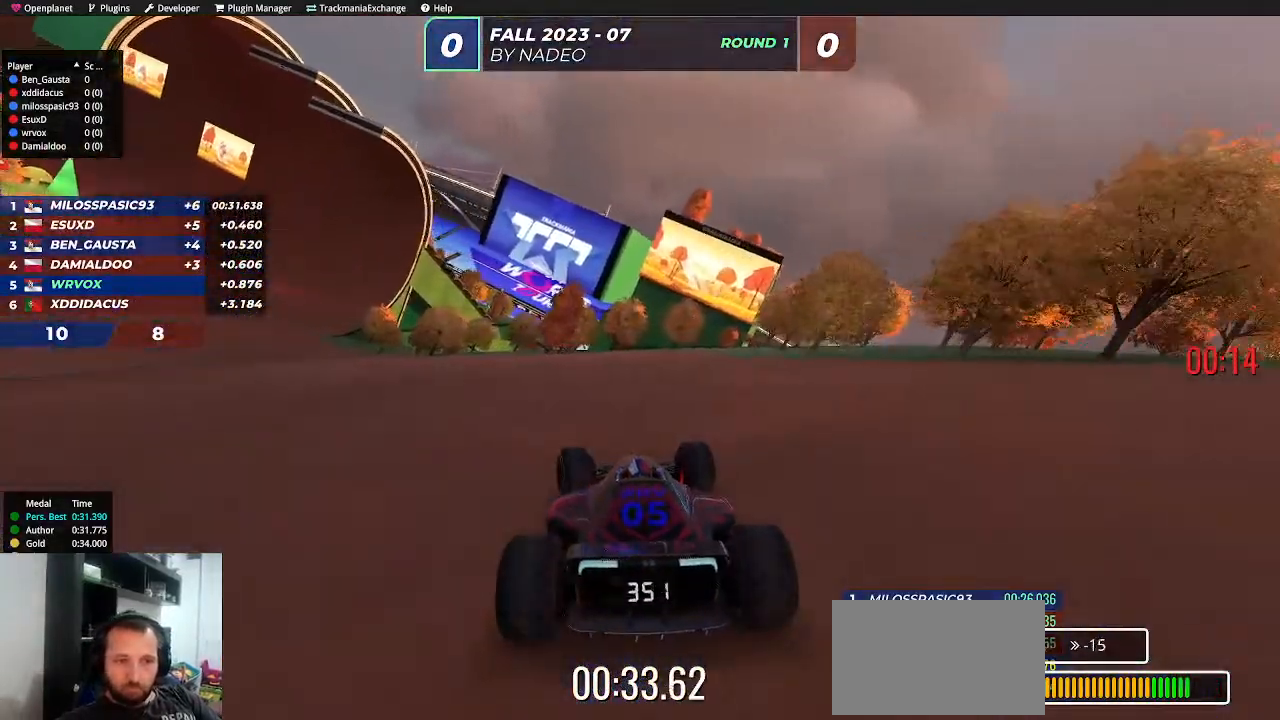
{"keys": ["left"], "events": [[250, "up", "up"], [383, "up", "down"], [500, "up", "up"]]}
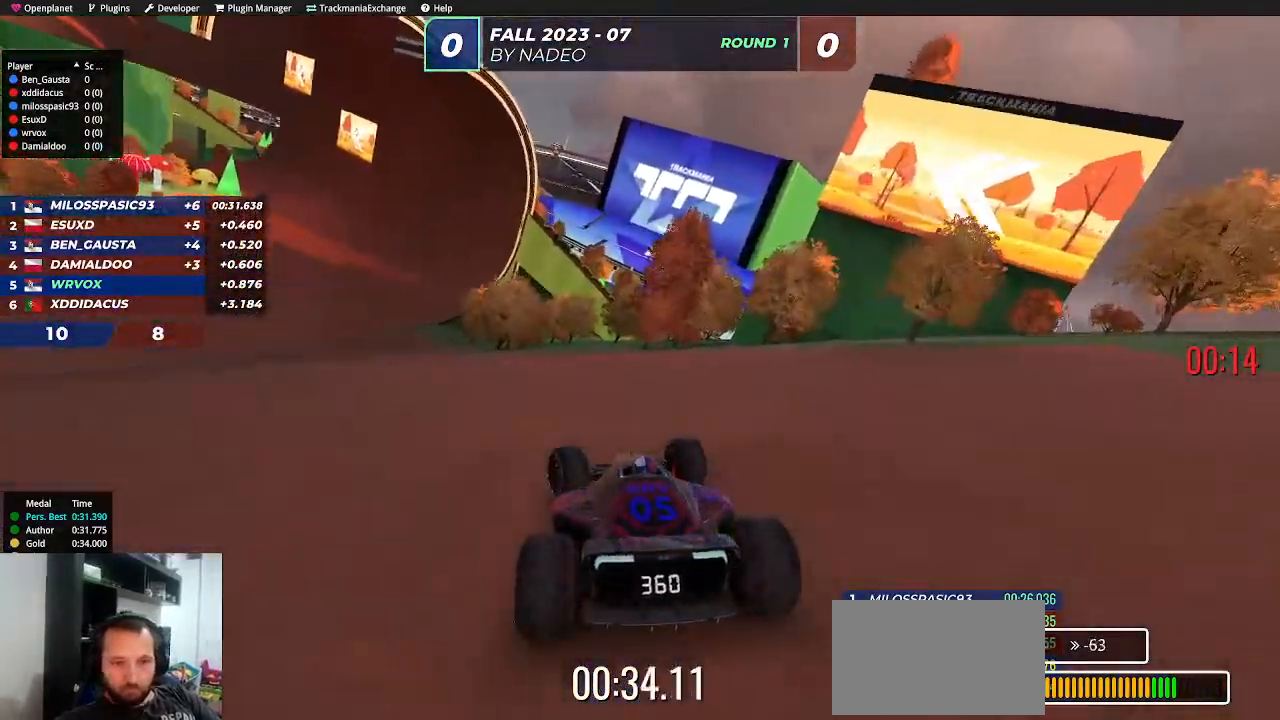
{"keys": ["left", "up"], "events": [[183, "up", "down"]]}